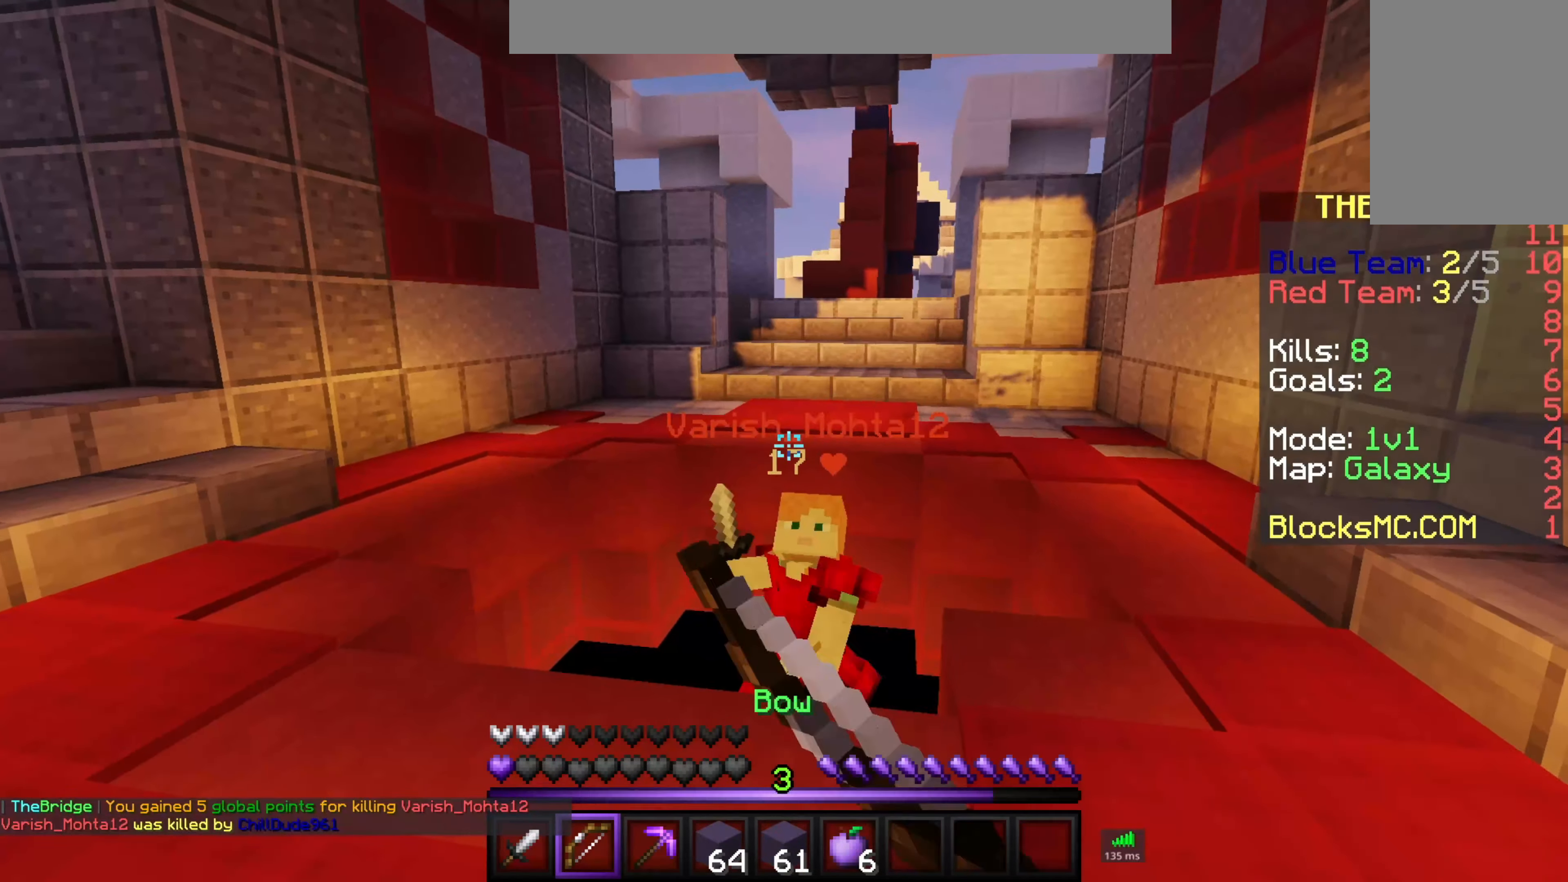
Gameplay with keyboard and mouse; each line is a JSON object with the keys and mouse buttons held at the frame after it. "events" lists presses ("down") and releases ("up") of "a", "d", "s", "space", "w", "mouse_left" and "mouse_right" between this image and that frame as [ms after this image, input, new state], when the widget could be followed in between. "mouse_left", "mouse_right" = the "left", "right" buttons of the "mouse" list. No other keys are recorded. Fast repeated clicks can show as one long hold. Mouse movement is not recorded.
{"keys": ["w"], "mouse": [], "events": [[17, "mouse_left", "up"], [100, "d", "up"], [134, "w", "down"]]}
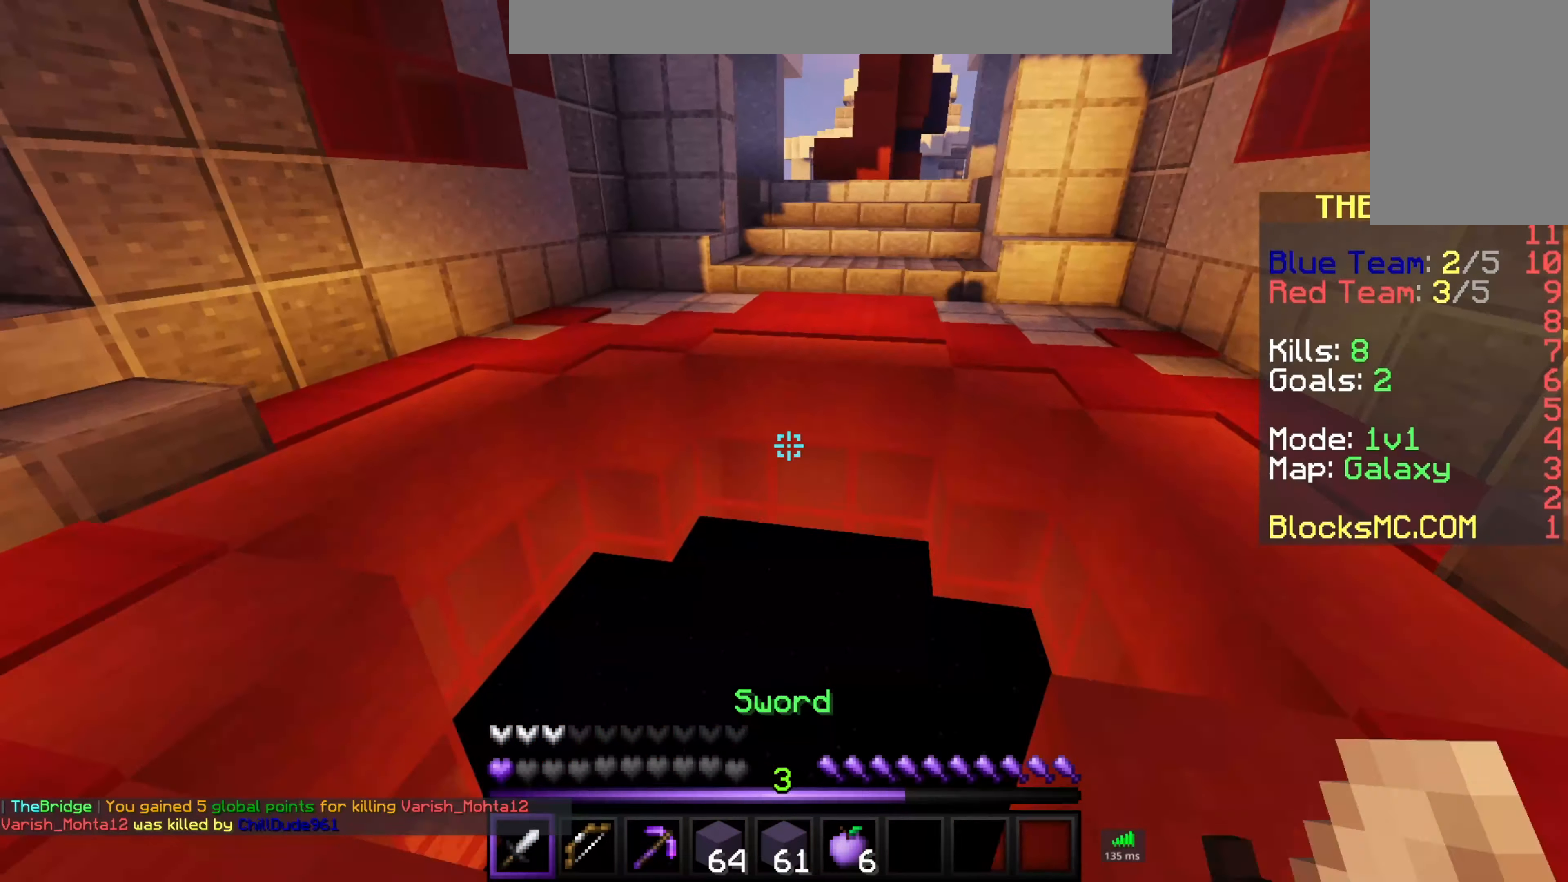
{"keys": [], "mouse": ["left", "right"], "events": [[334, "mouse_right", "down"], [350, "mouse_left", "down"], [367, "w", "up"]]}
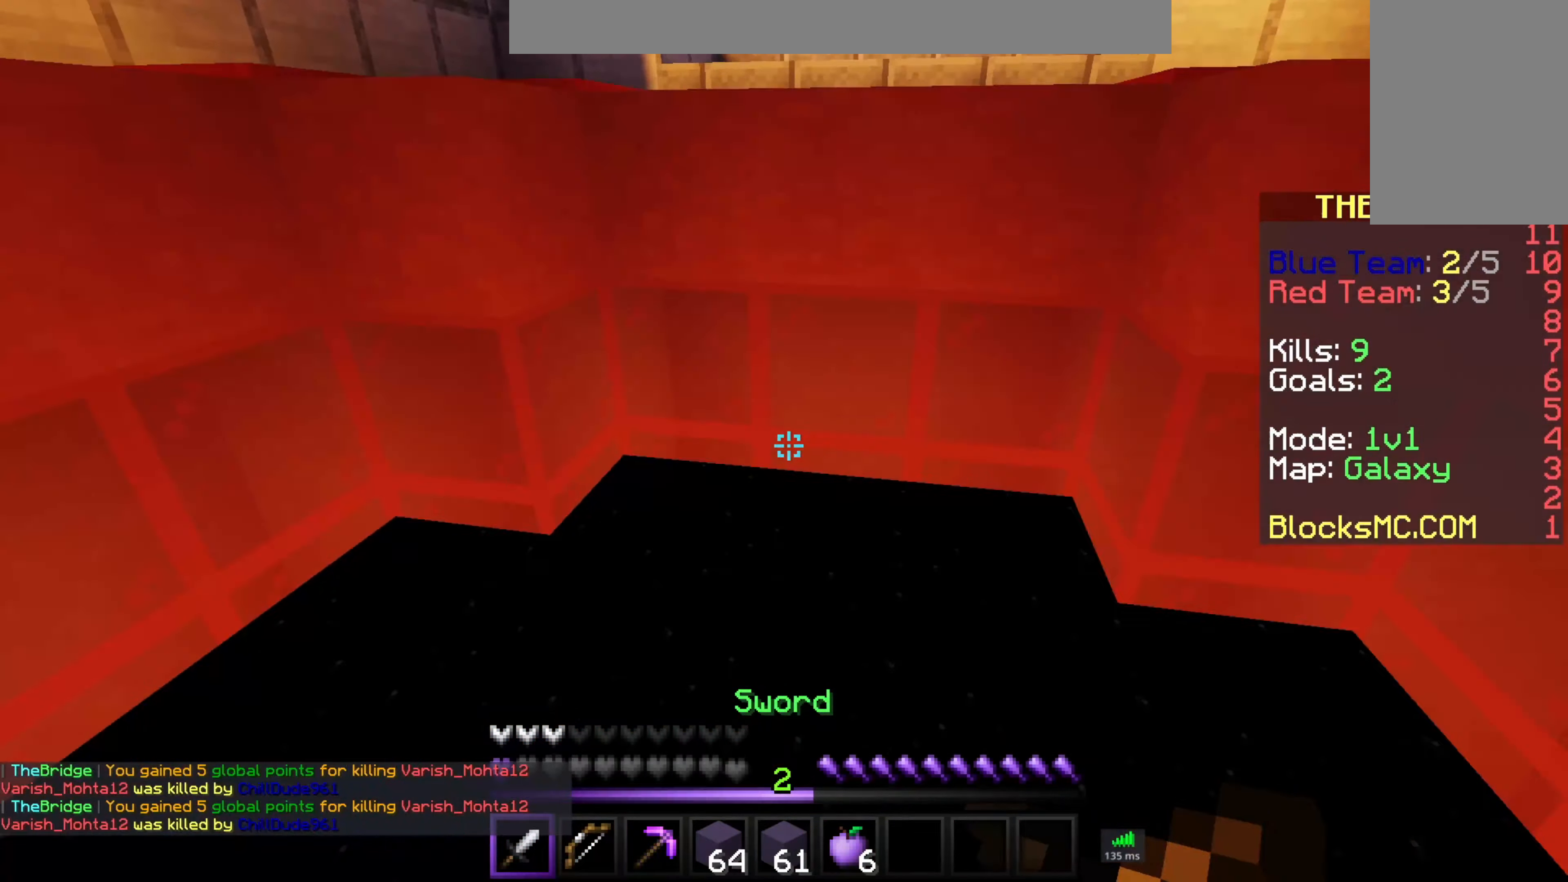
{"keys": [], "mouse": []}
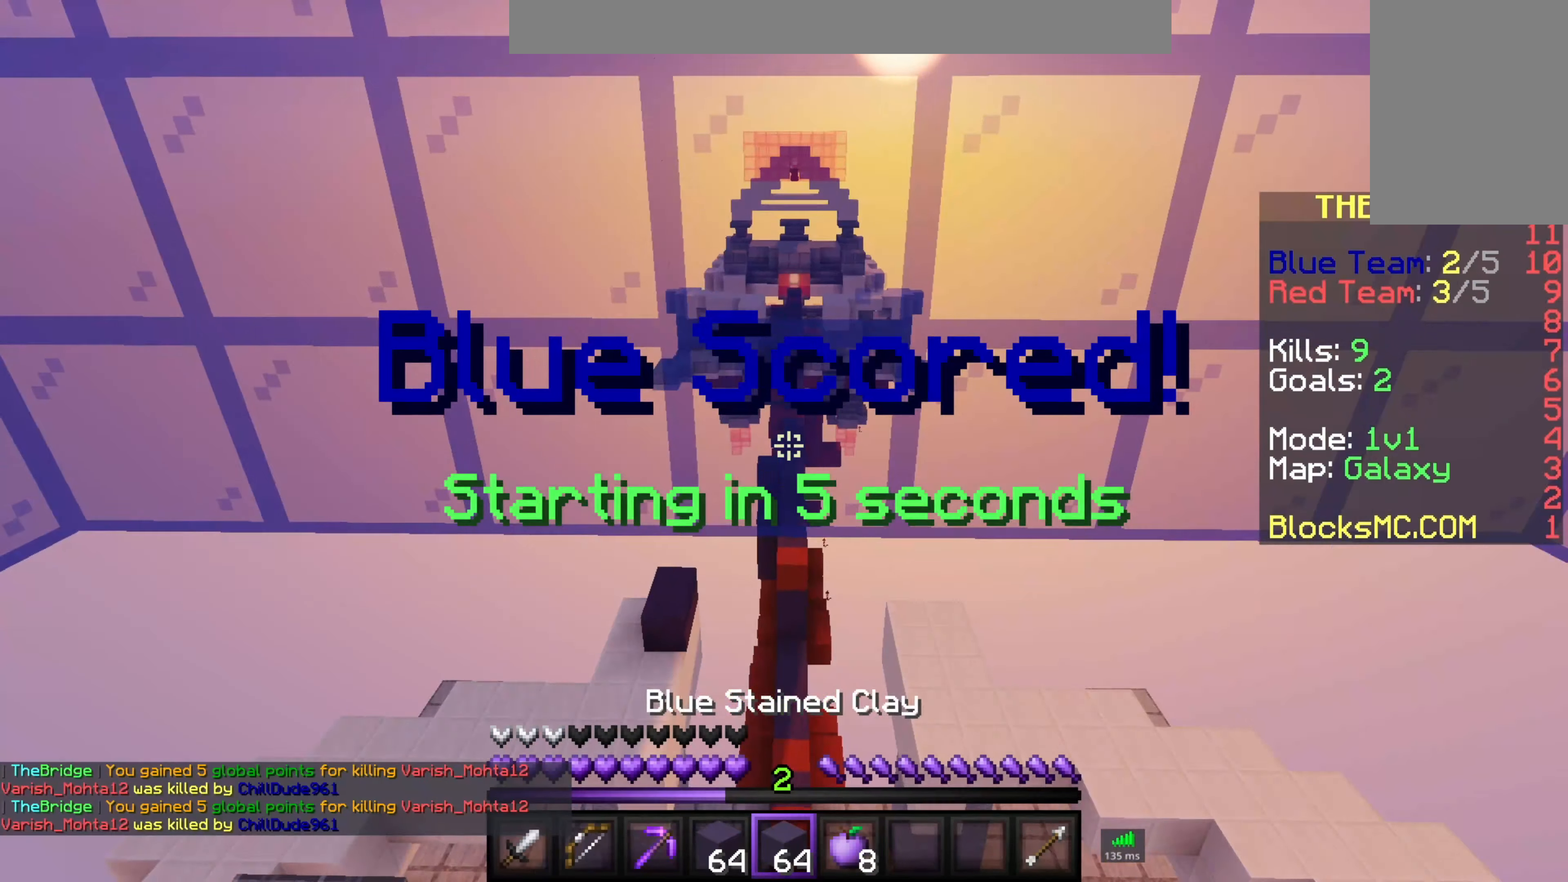
{"keys": ["s"], "mouse": ["left", "right"], "events": [[250, "s", "down"], [284, "mouse_right", "down"], [400, "mouse_left", "down"]]}
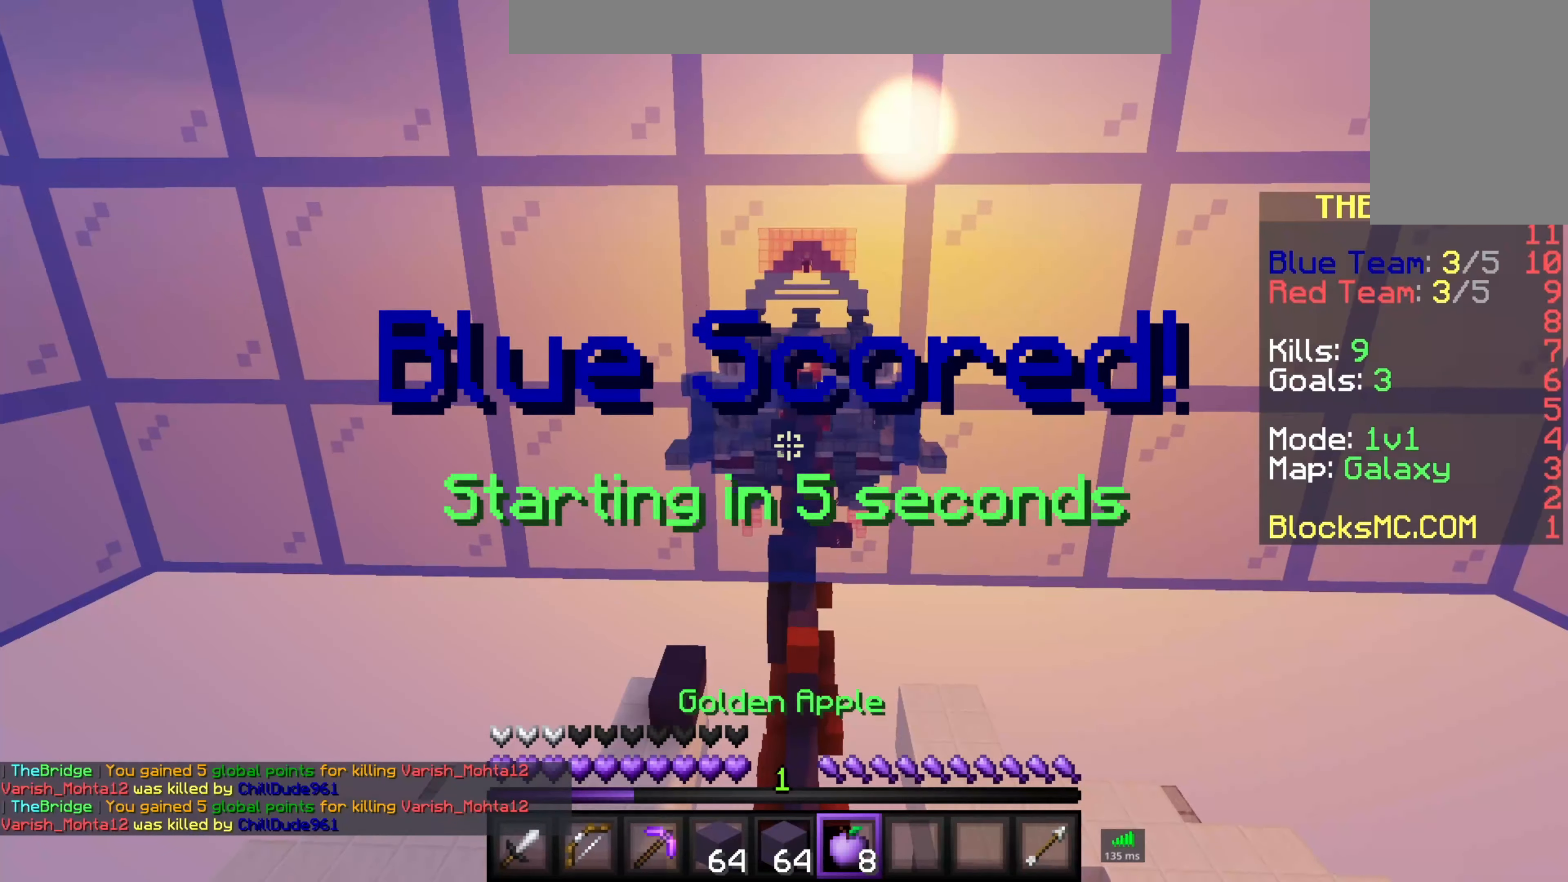
{"keys": ["s"], "mouse": ["left", "right"], "events": []}
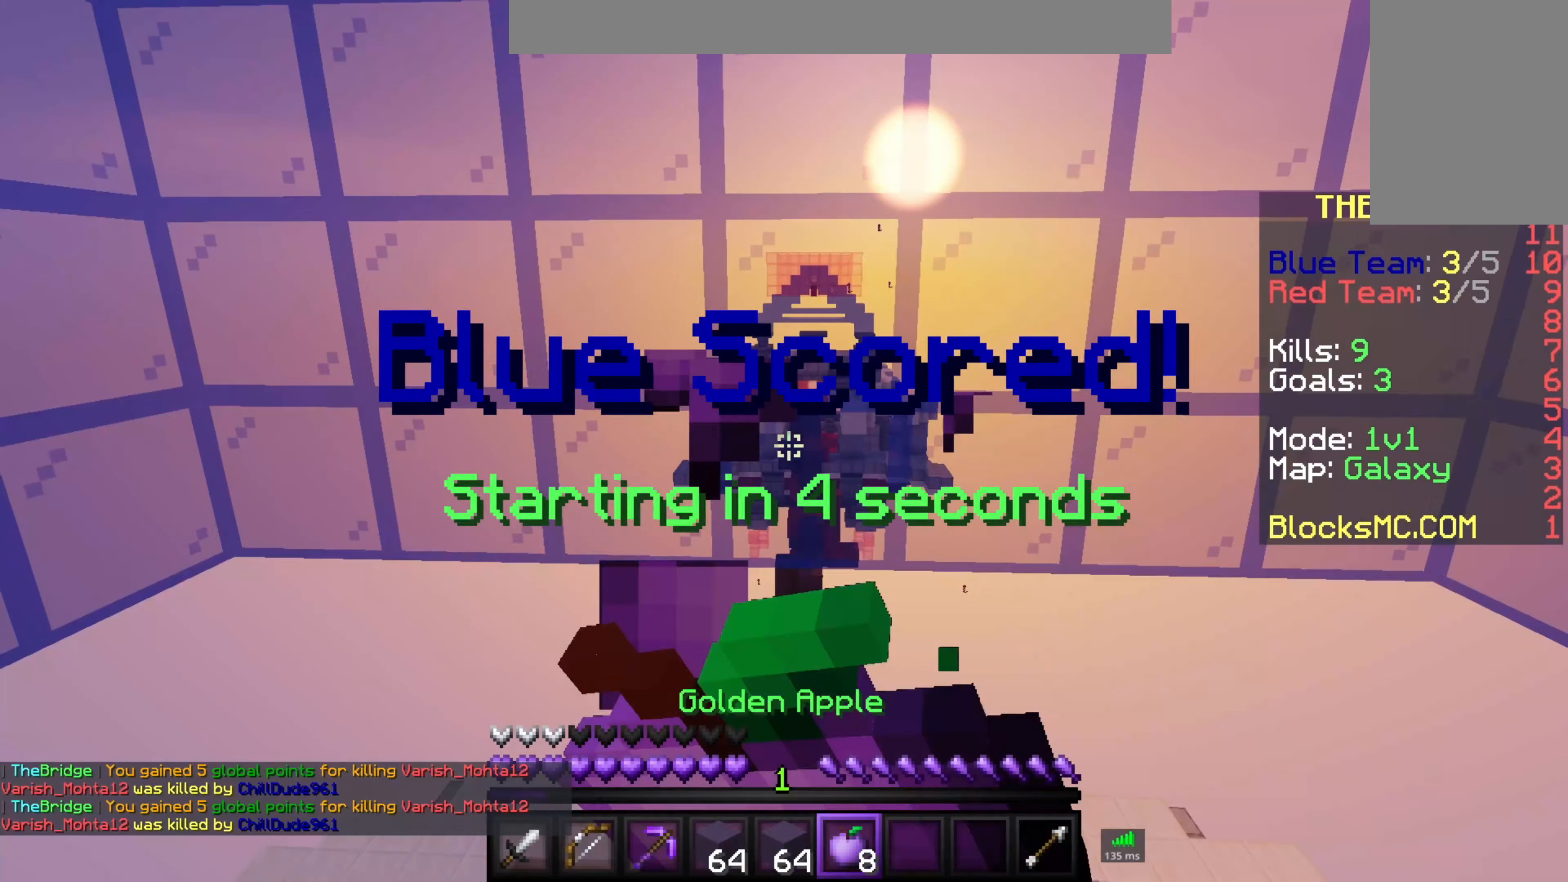
{"keys": ["s"], "mouse": ["left", "right"], "events": []}
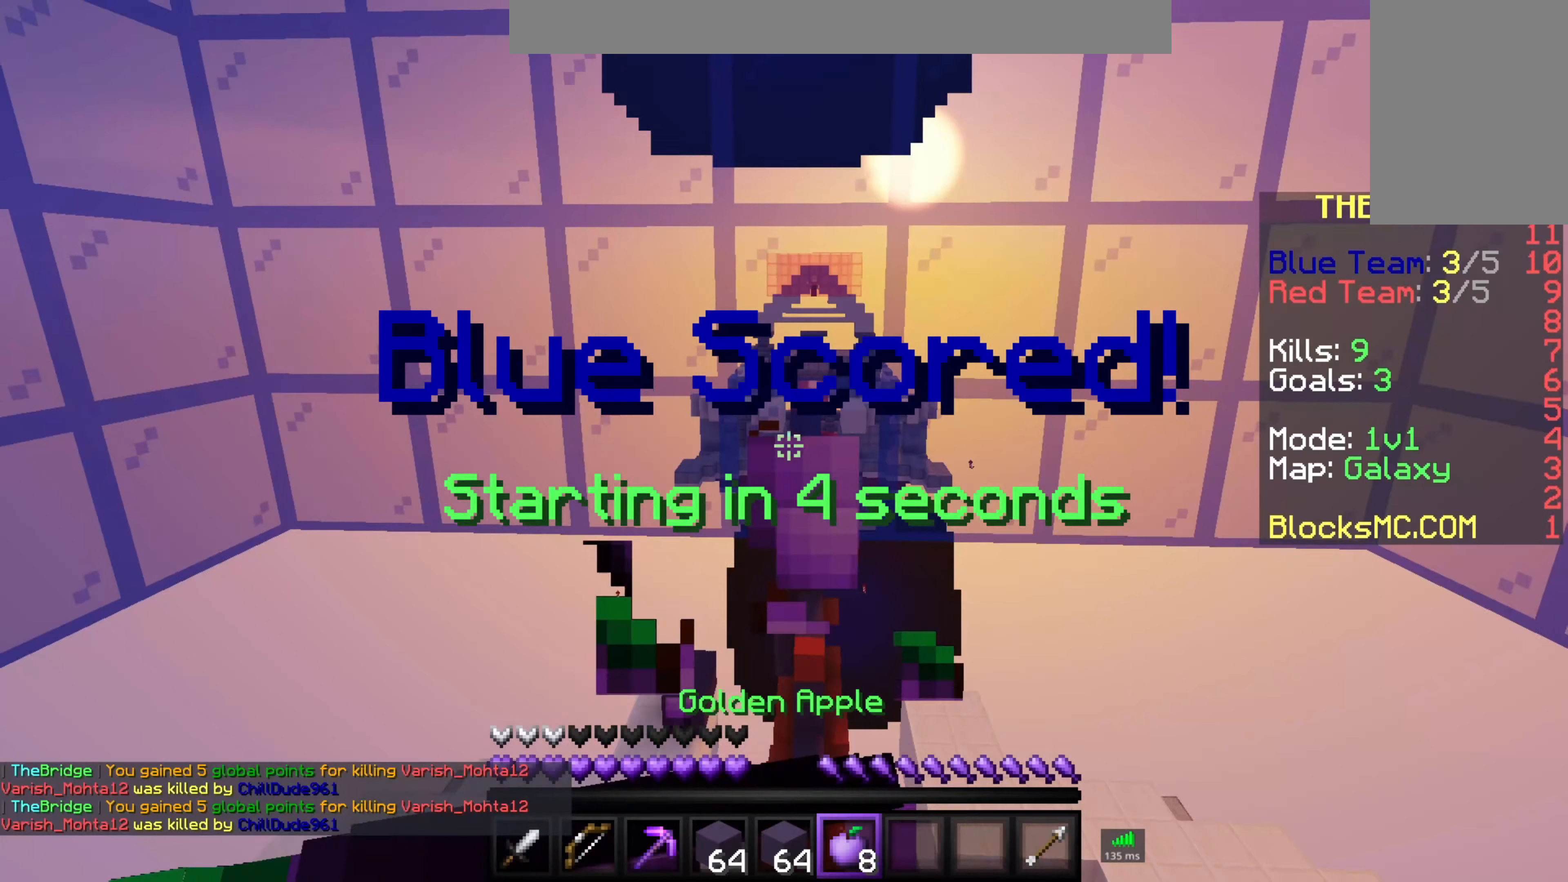
{"keys": ["s"], "mouse": ["left", "right"], "events": []}
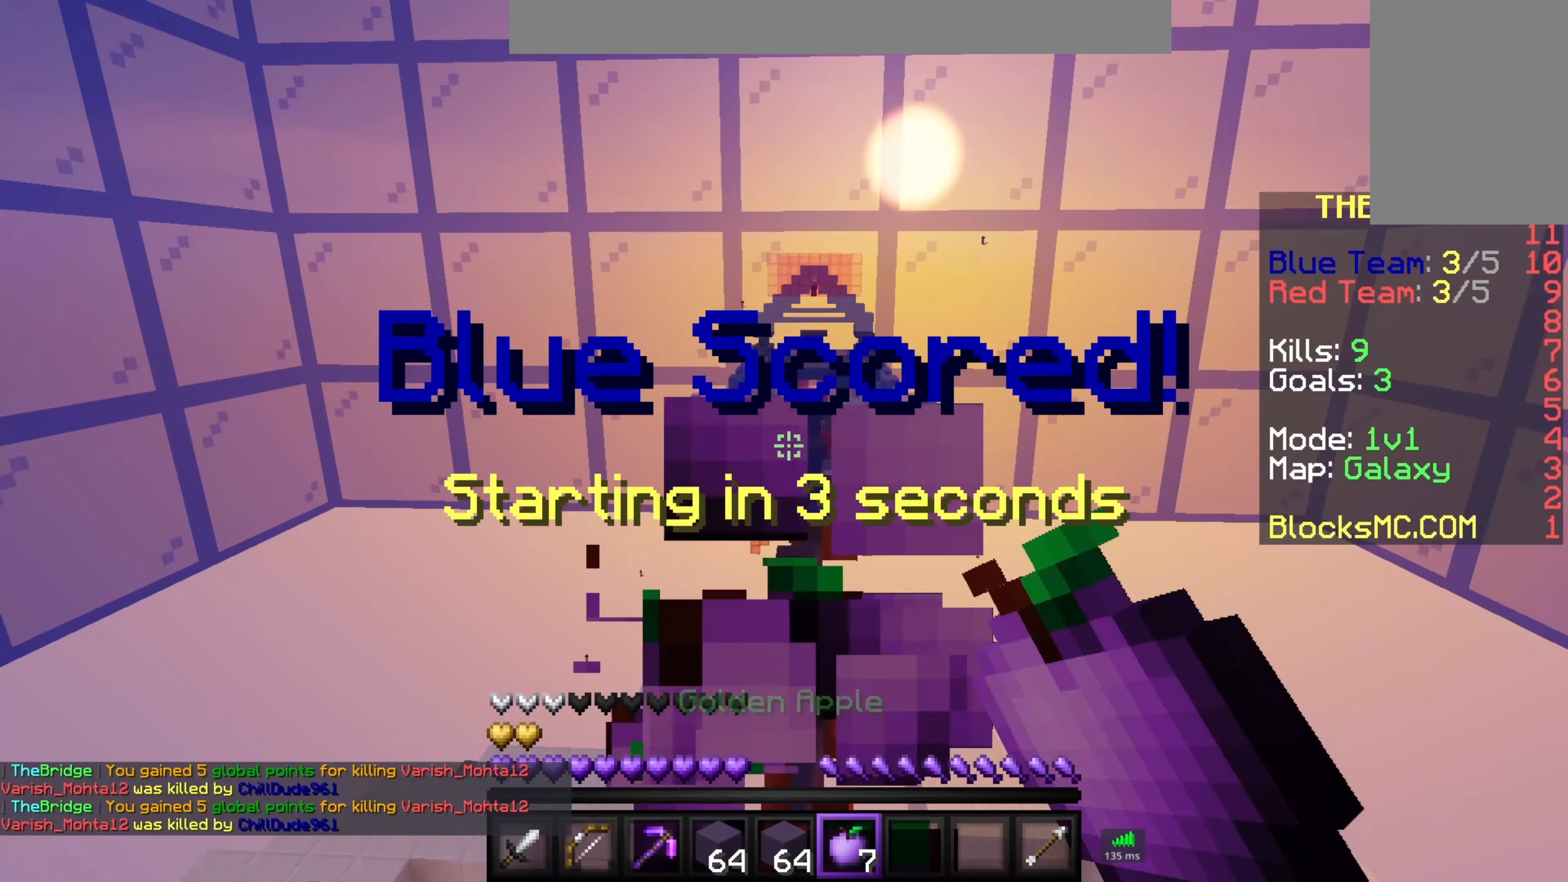
{"keys": ["w"], "mouse": [], "events": [[400, "mouse_left", "up"], [466, "mouse_right", "up"], [466, "s", "up"], [483, "w", "down"]]}
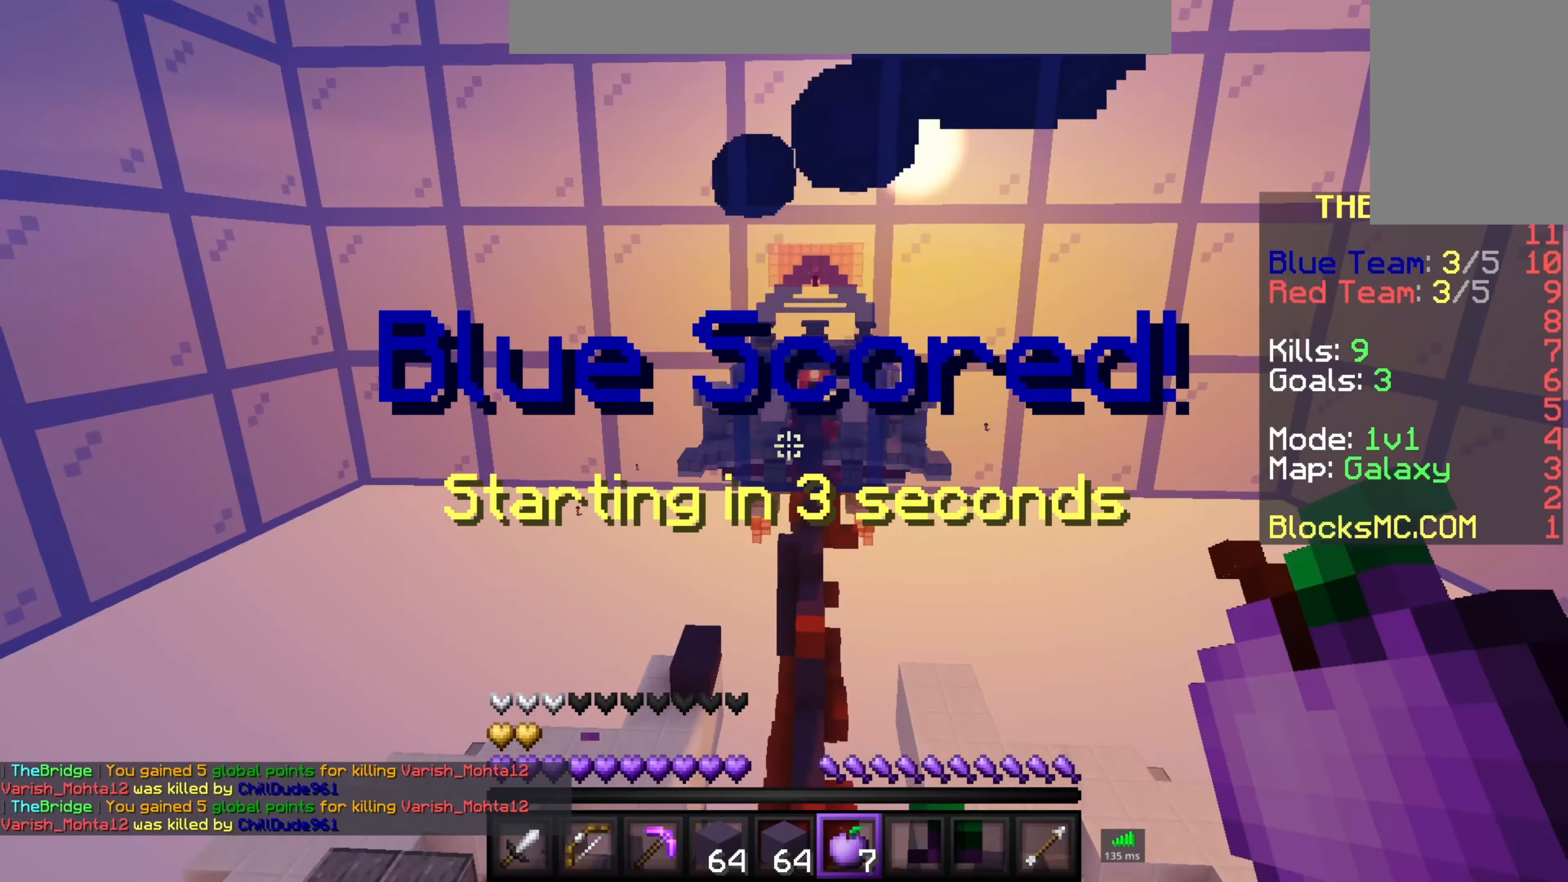
{"keys": ["w"], "mouse": [], "events": [[300, "mouse_left", "down"], [466, "mouse_left", "up"]]}
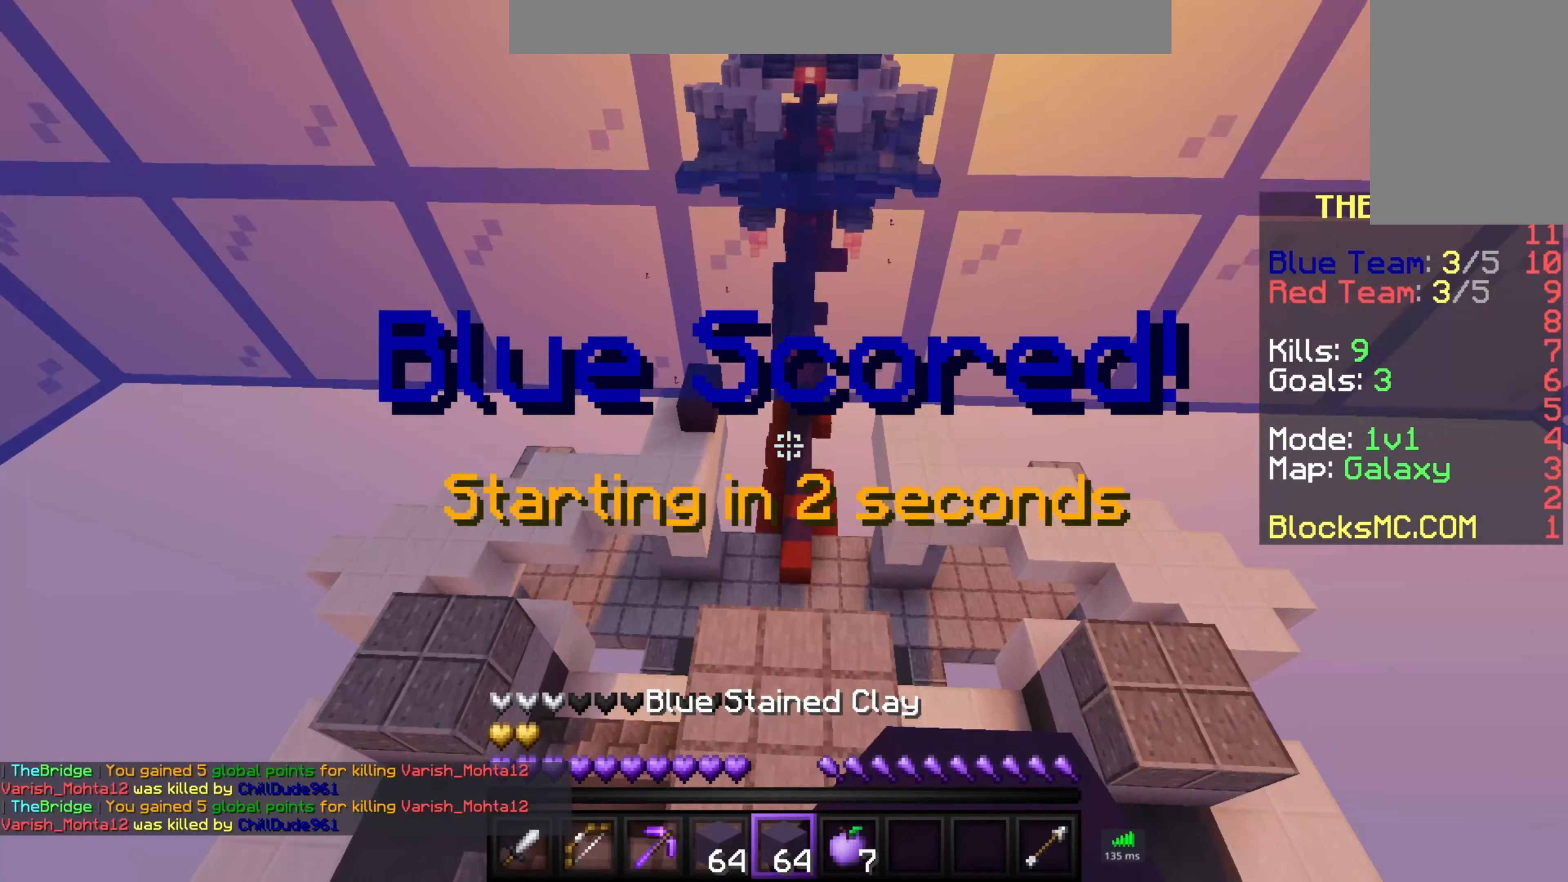
{"keys": ["w"], "mouse": [], "events": []}
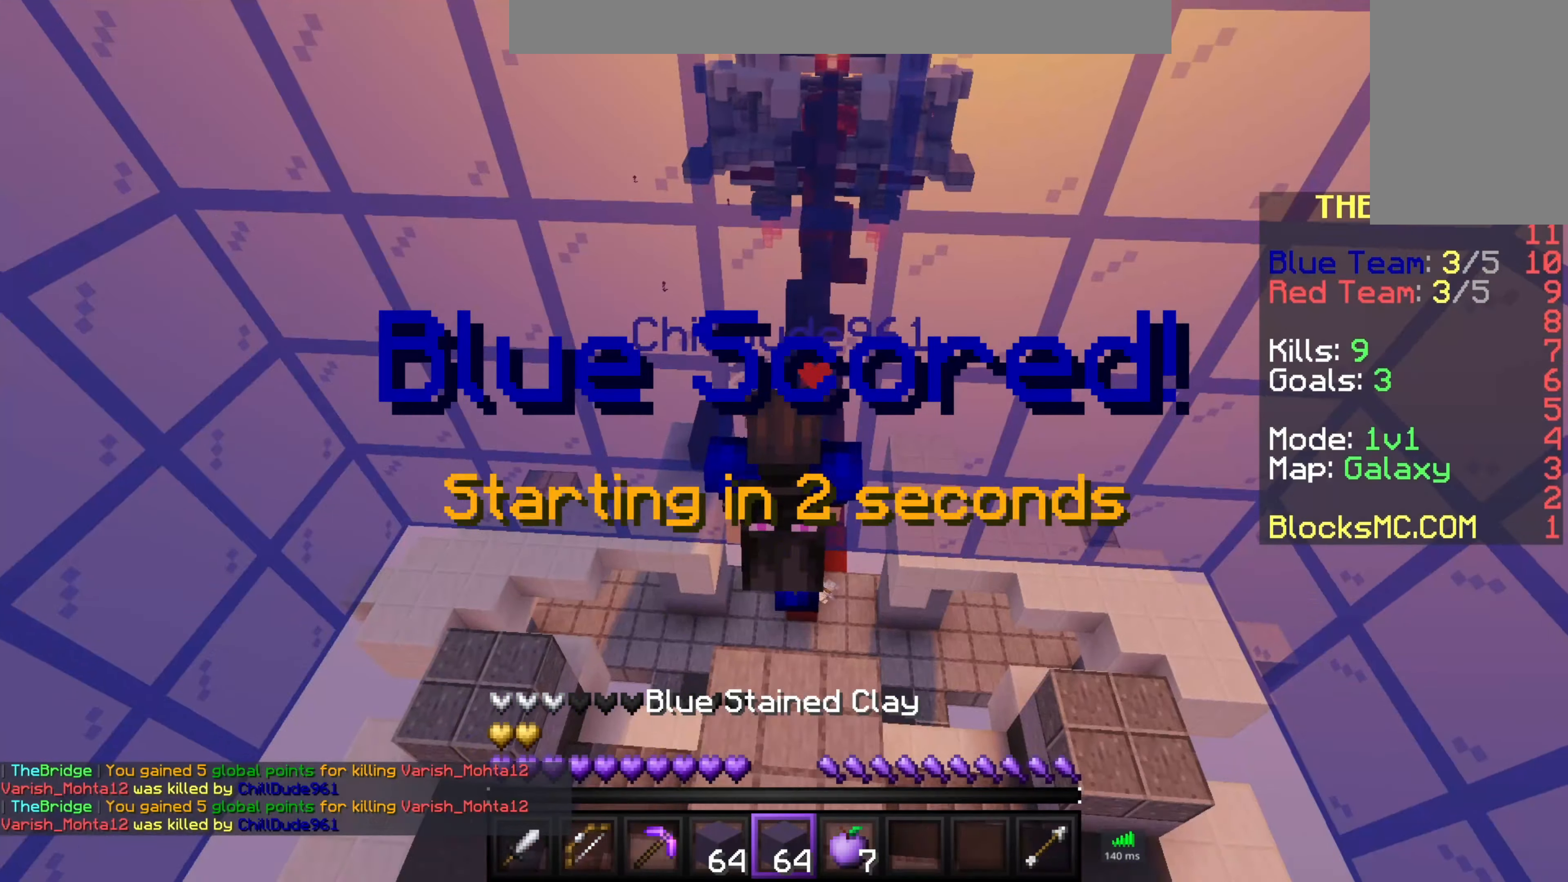
{"keys": ["w"], "mouse": ["left"], "events": [[50, "mouse_left", "down"], [166, "mouse_left", "up"], [200, "mouse_left", "down"]]}
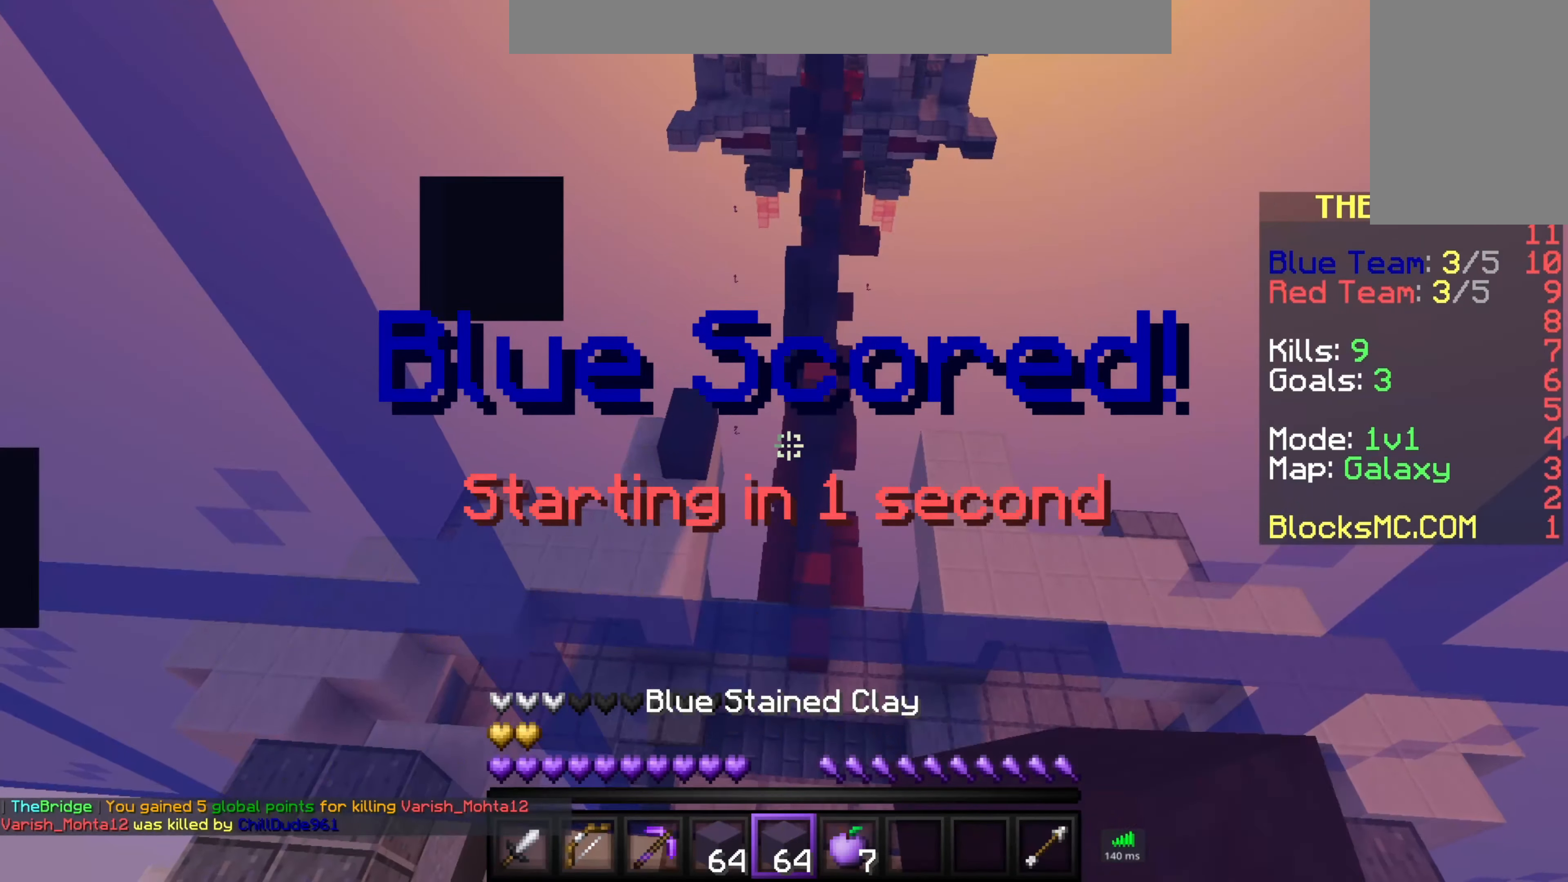
{"keys": ["w"], "mouse": ["left"], "events": [[166, "mouse_left", "up"], [200, "mouse_left", "down"]]}
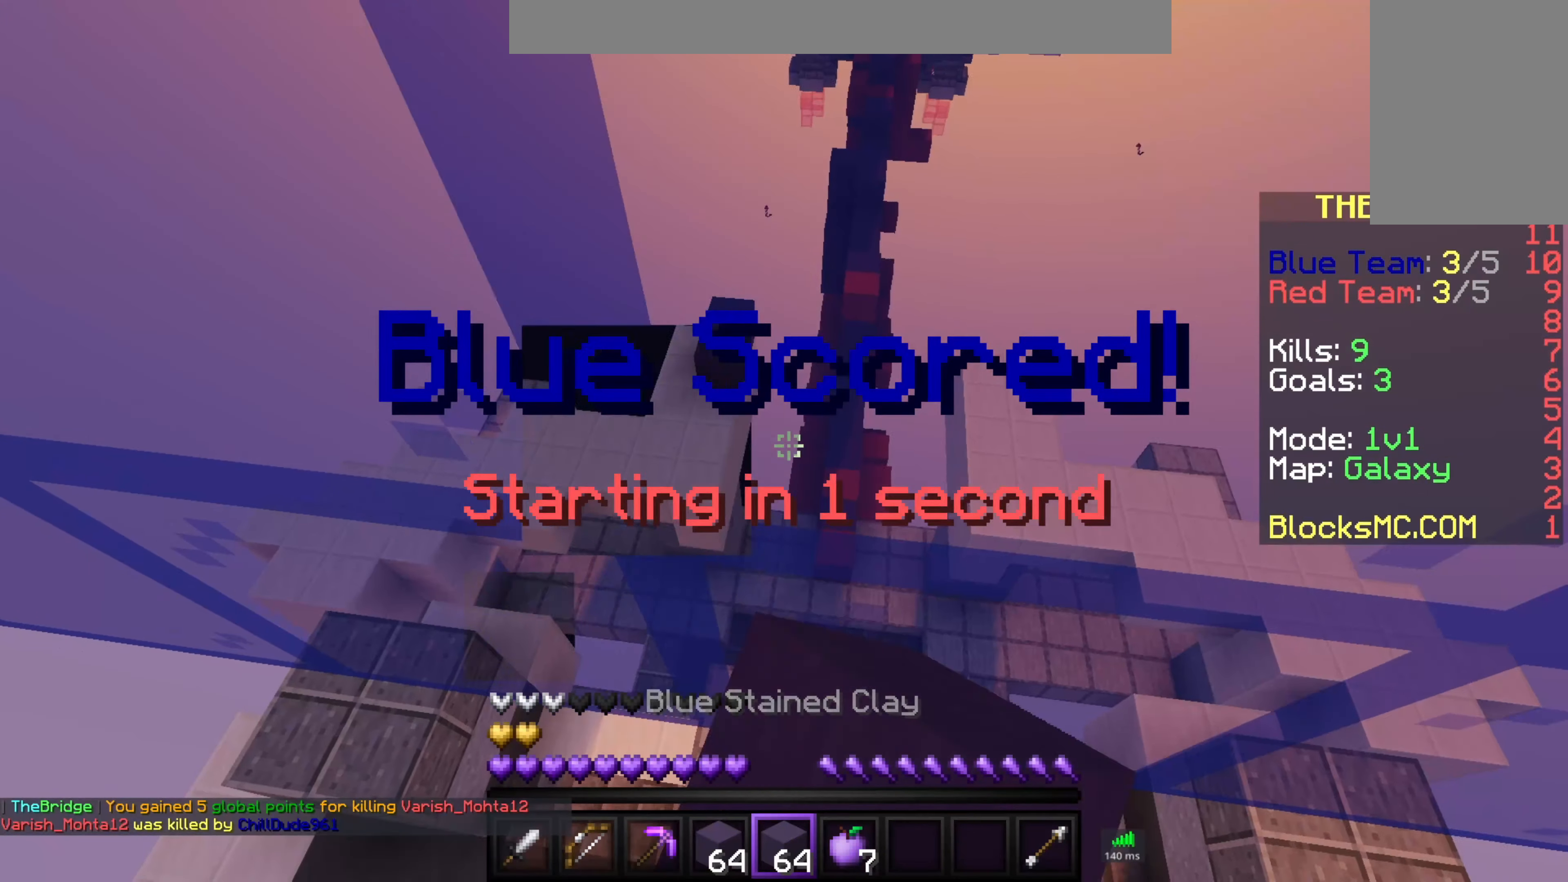
{"keys": ["w"], "mouse": ["left"], "events": [[116, "mouse_left", "up"], [150, "mouse_left", "down"], [266, "mouse_left", "up"], [300, "mouse_left", "down"]]}
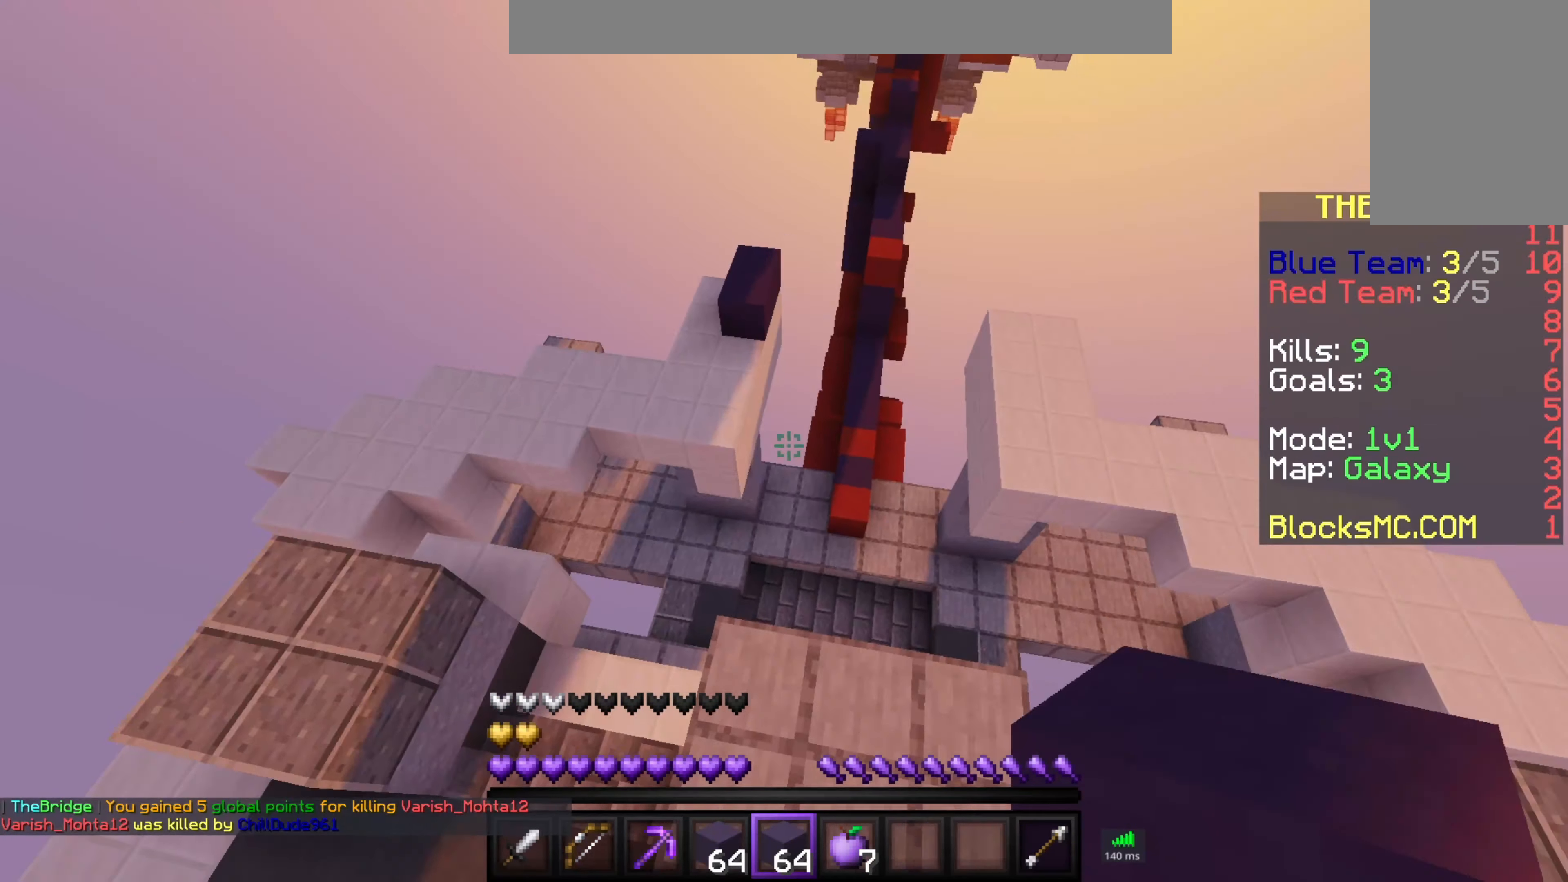
{"keys": ["space", "w"], "mouse": ["left"], "events": [[83, "a", "down"], [233, "a", "up"], [450, "space", "down"]]}
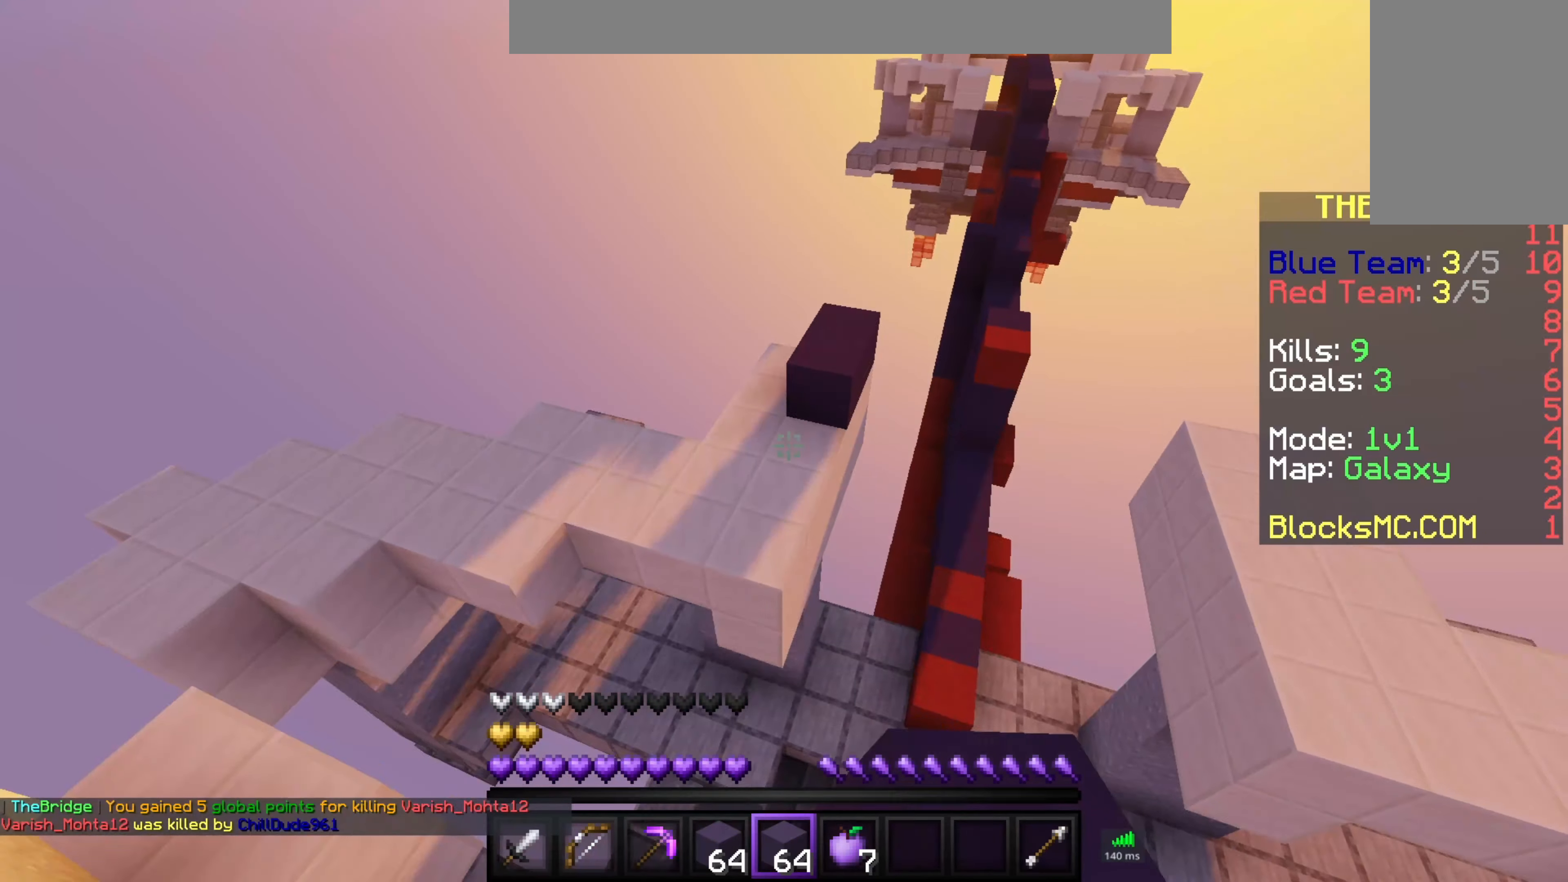
{"keys": ["a", "w"], "mouse": [], "events": [[200, "mouse_left", "up"], [283, "space", "up"], [383, "a", "down"]]}
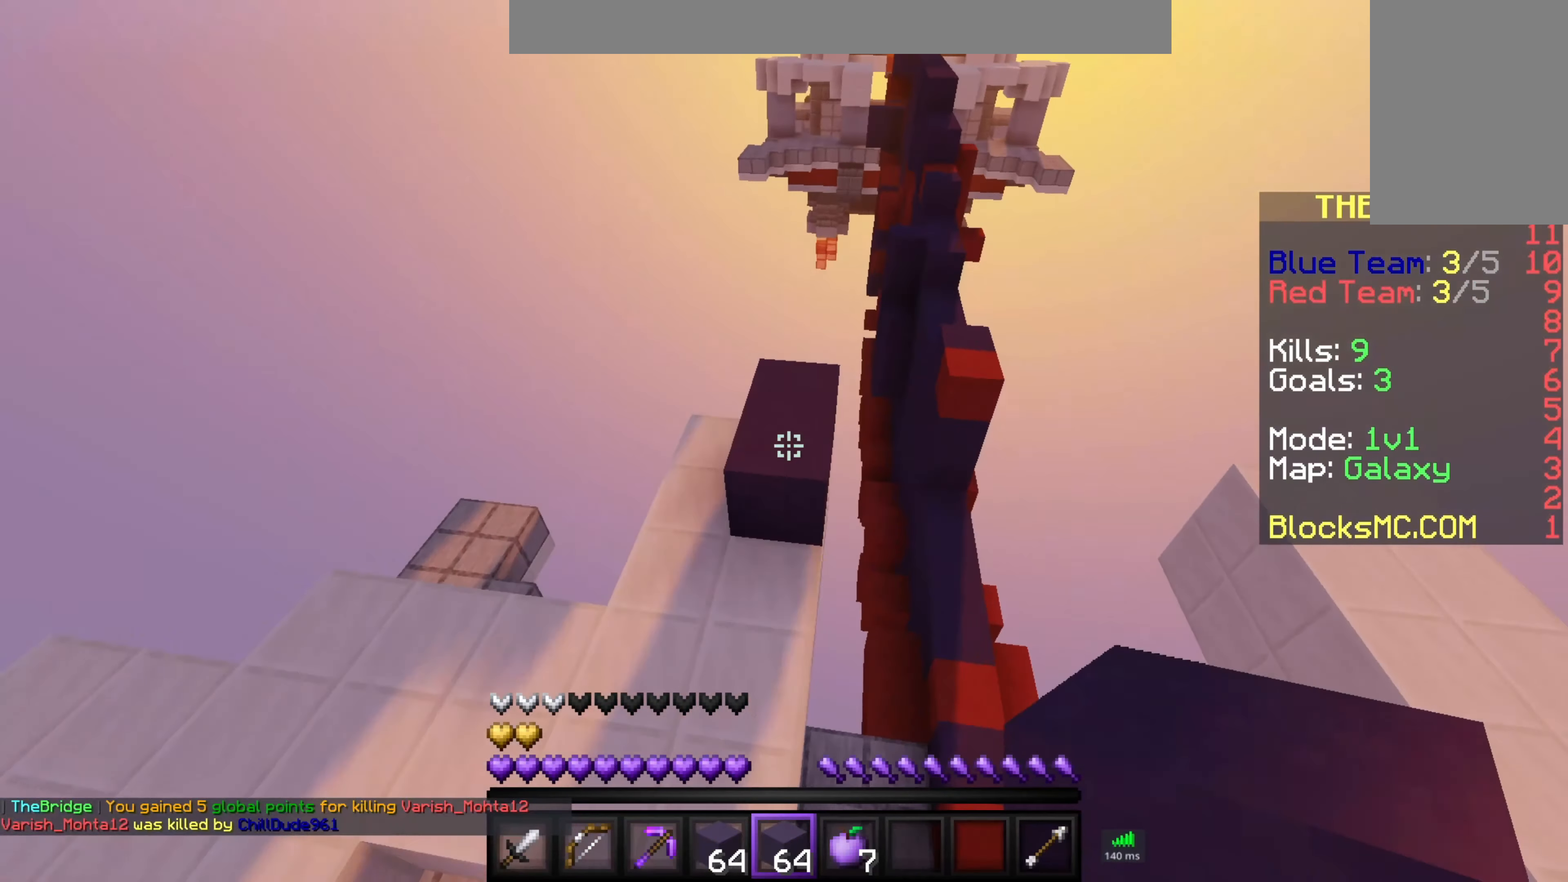
{"keys": ["w"], "mouse": [], "events": [[100, "a", "up"], [250, "space", "down"], [300, "mouse_left", "down"], [450, "mouse_left", "up"], [500, "space", "up"]]}
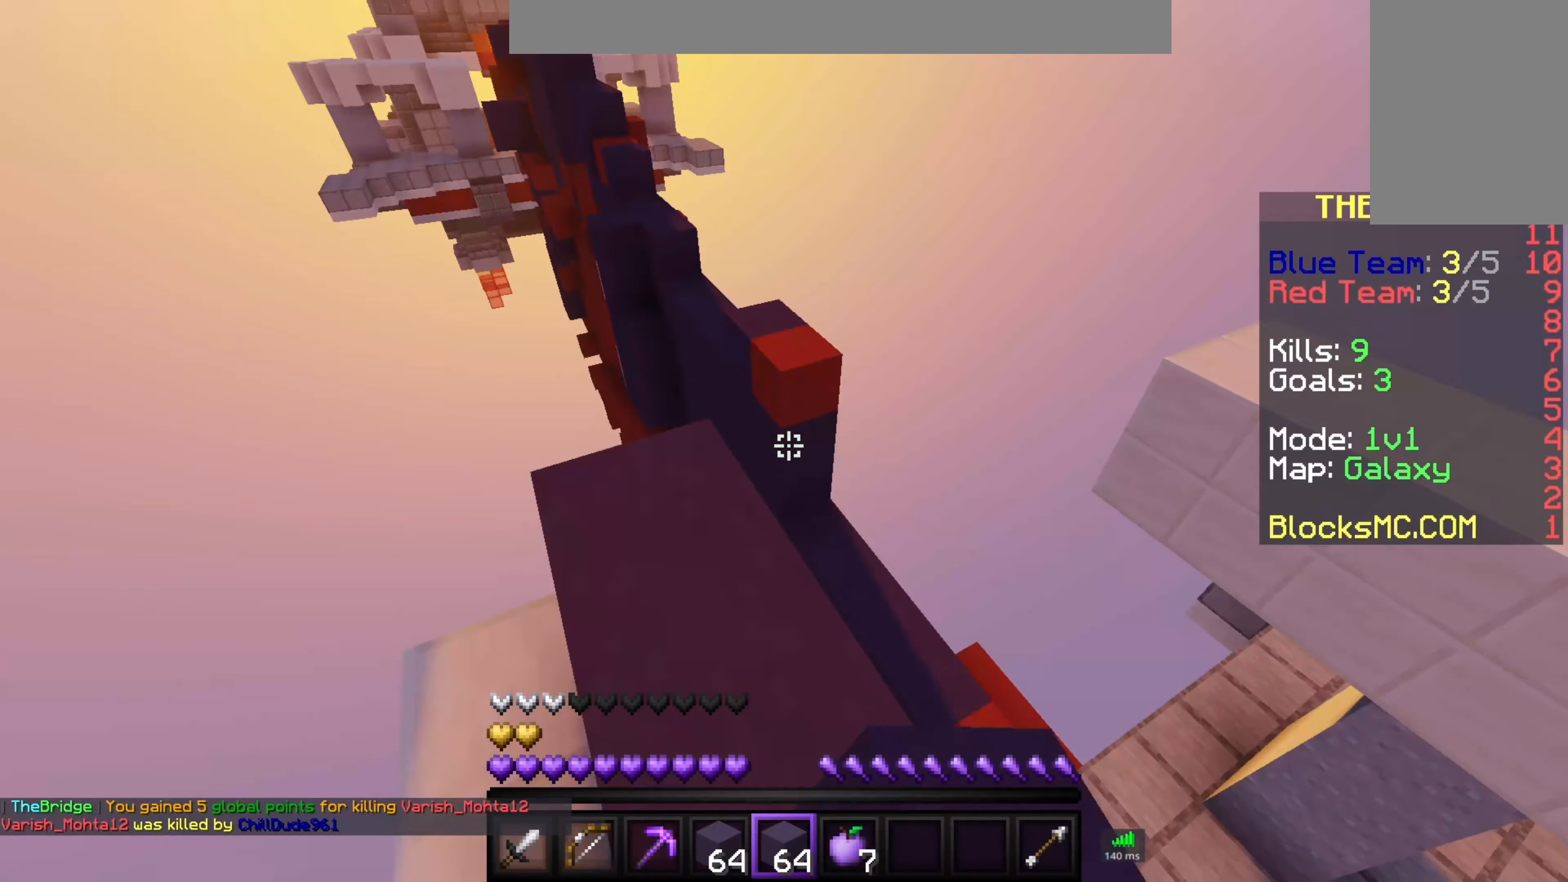
{"keys": ["space", "w"], "mouse": ["left"], "events": [[50, "mouse_left", "down"], [167, "mouse_left", "up"], [200, "mouse_left", "down"], [317, "mouse_left", "up"], [350, "mouse_left", "down"], [400, "space", "down"]]}
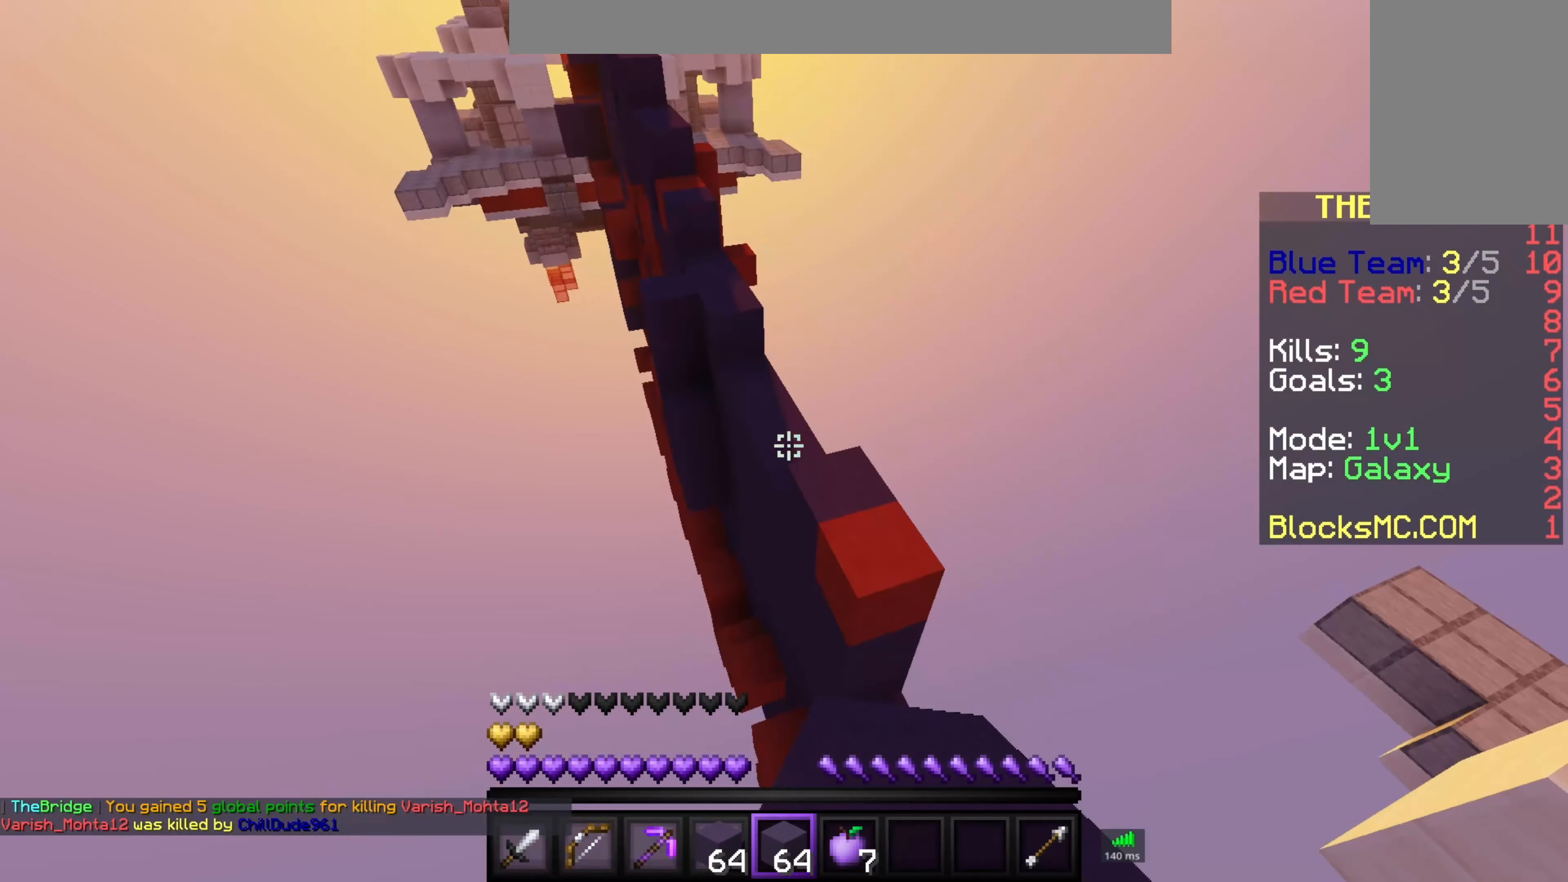
{"keys": ["w"], "mouse": ["left"], "events": [[100, "mouse_left", "up"], [150, "space", "up"], [300, "mouse_left", "down"]]}
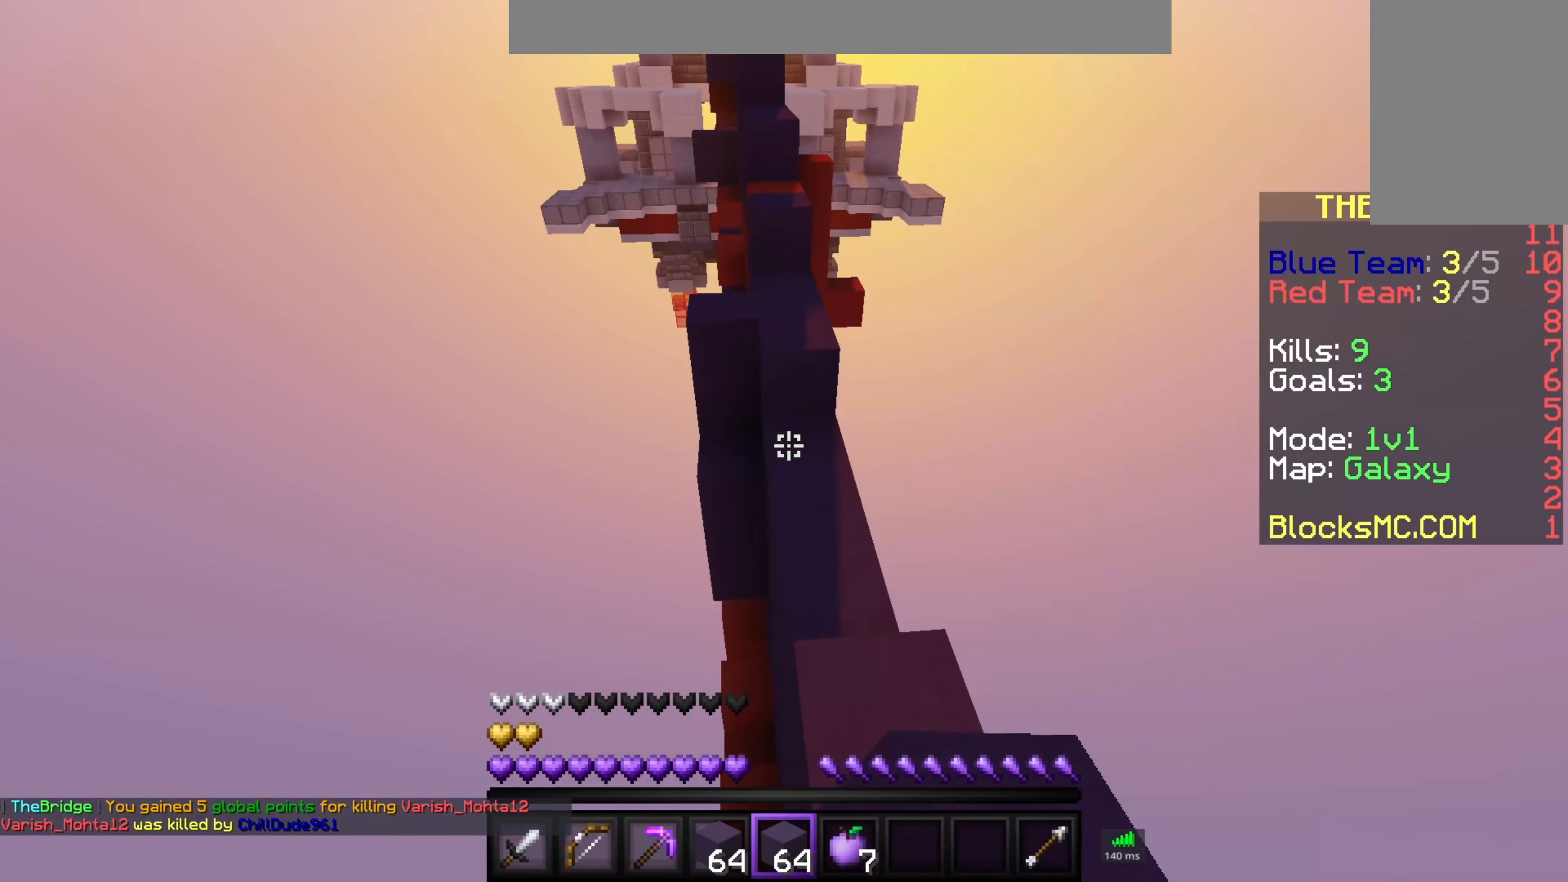
{"keys": ["space", "w"], "mouse": [], "events": [[17, "mouse_left", "up"], [183, "a", "down"], [300, "a", "up"], [300, "space", "down"], [333, "mouse_right", "down"], [500, "mouse_right", "up"]]}
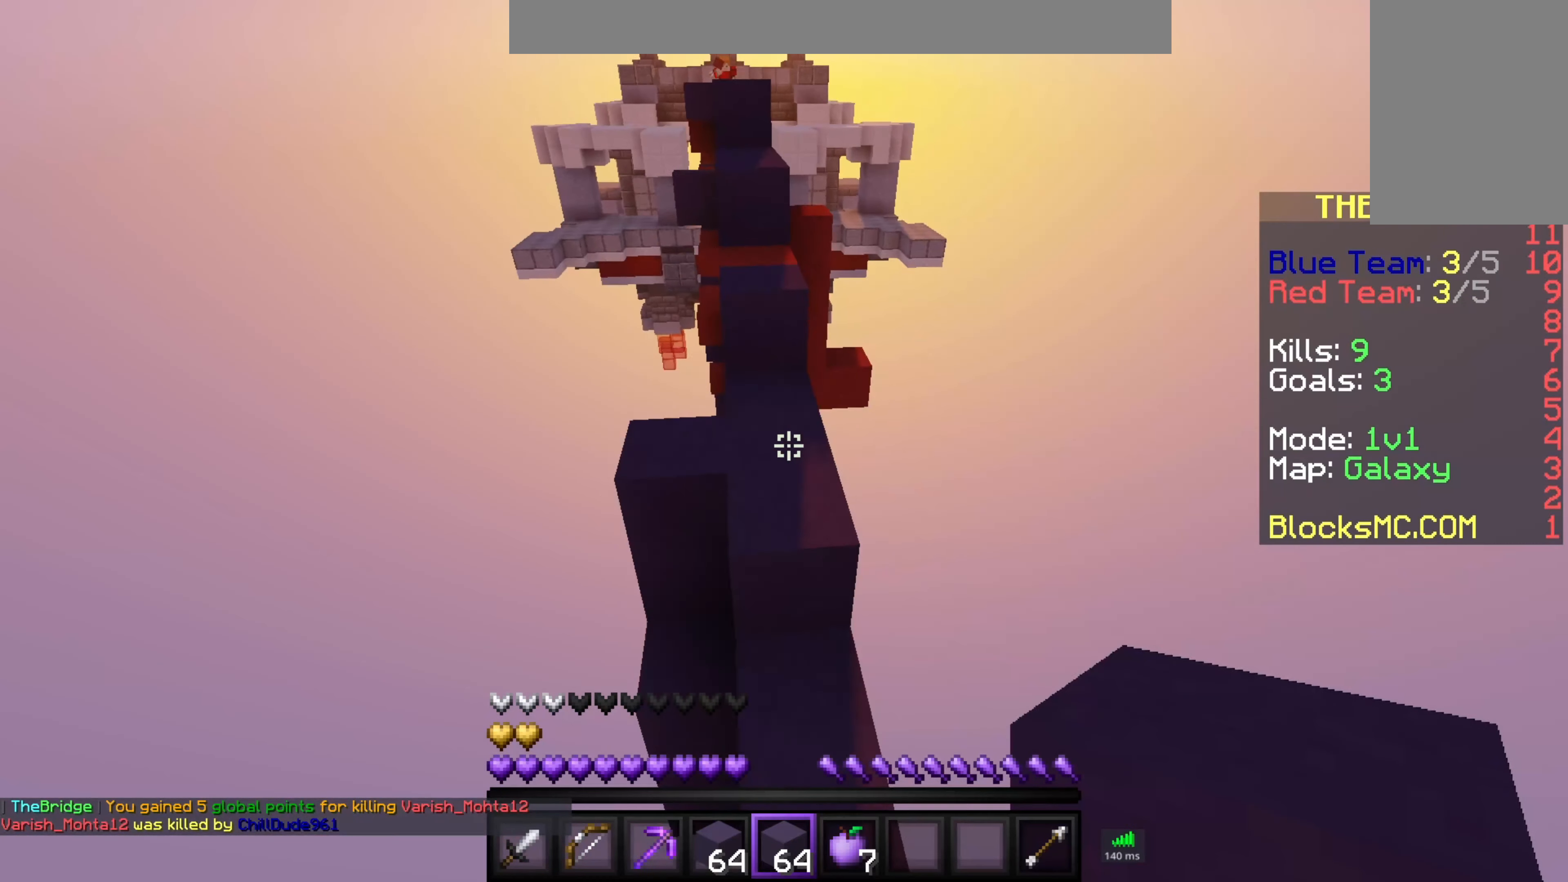
{"keys": ["space", "w"], "mouse": [], "events": [[100, "space", "up"], [150, "a", "down"], [300, "a", "up"], [450, "space", "down"]]}
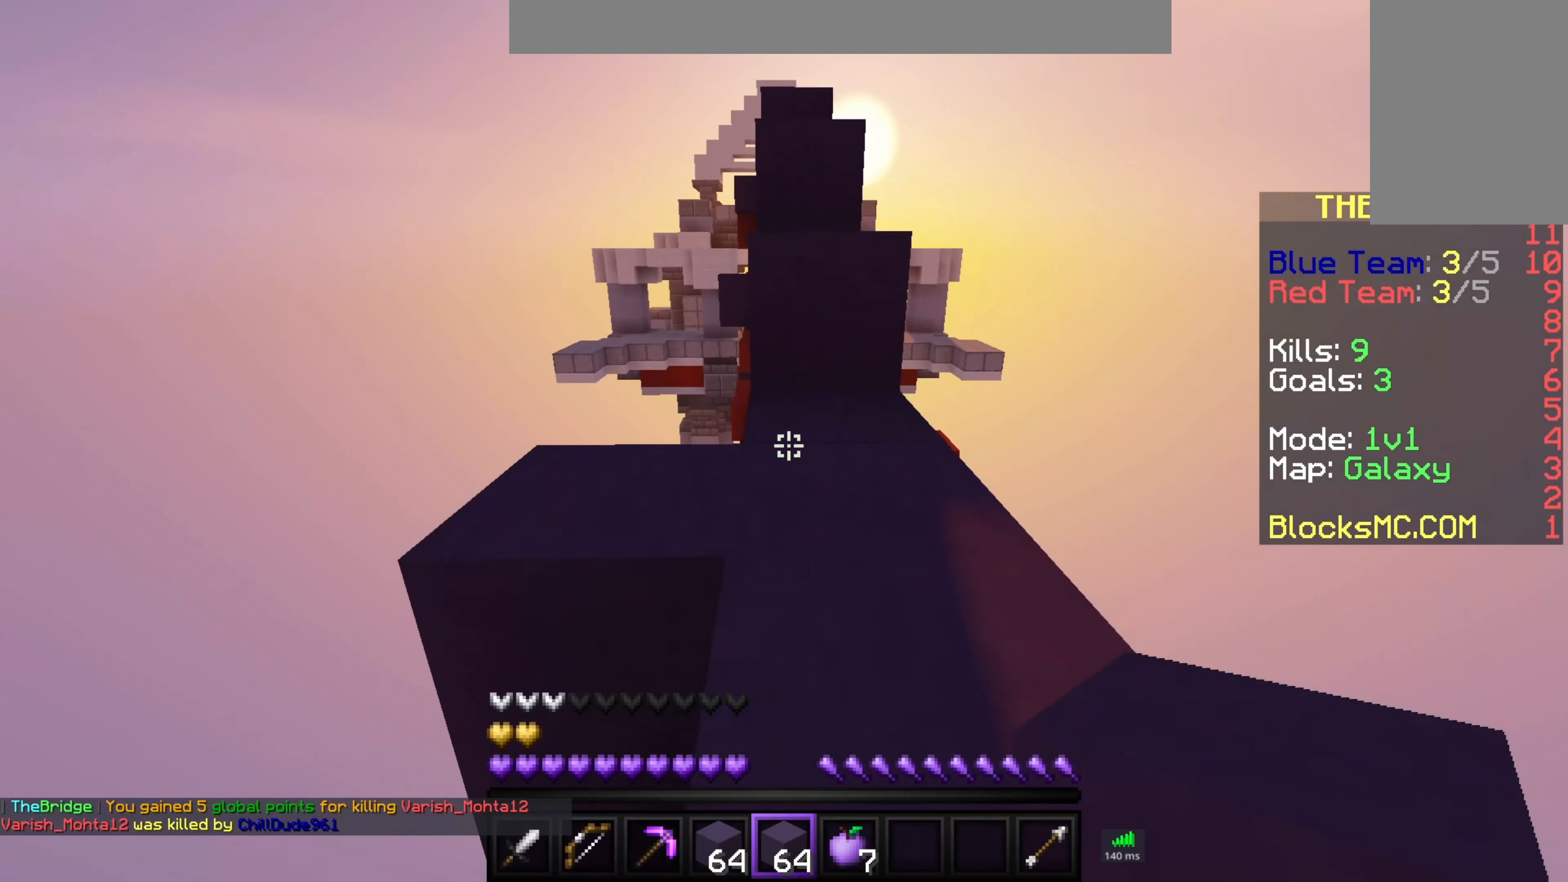
{"keys": ["space", "w"], "mouse": [], "events": [[233, "space", "up"], [283, "mouse_right", "down"], [450, "space", "down"], [500, "mouse_right", "up"]]}
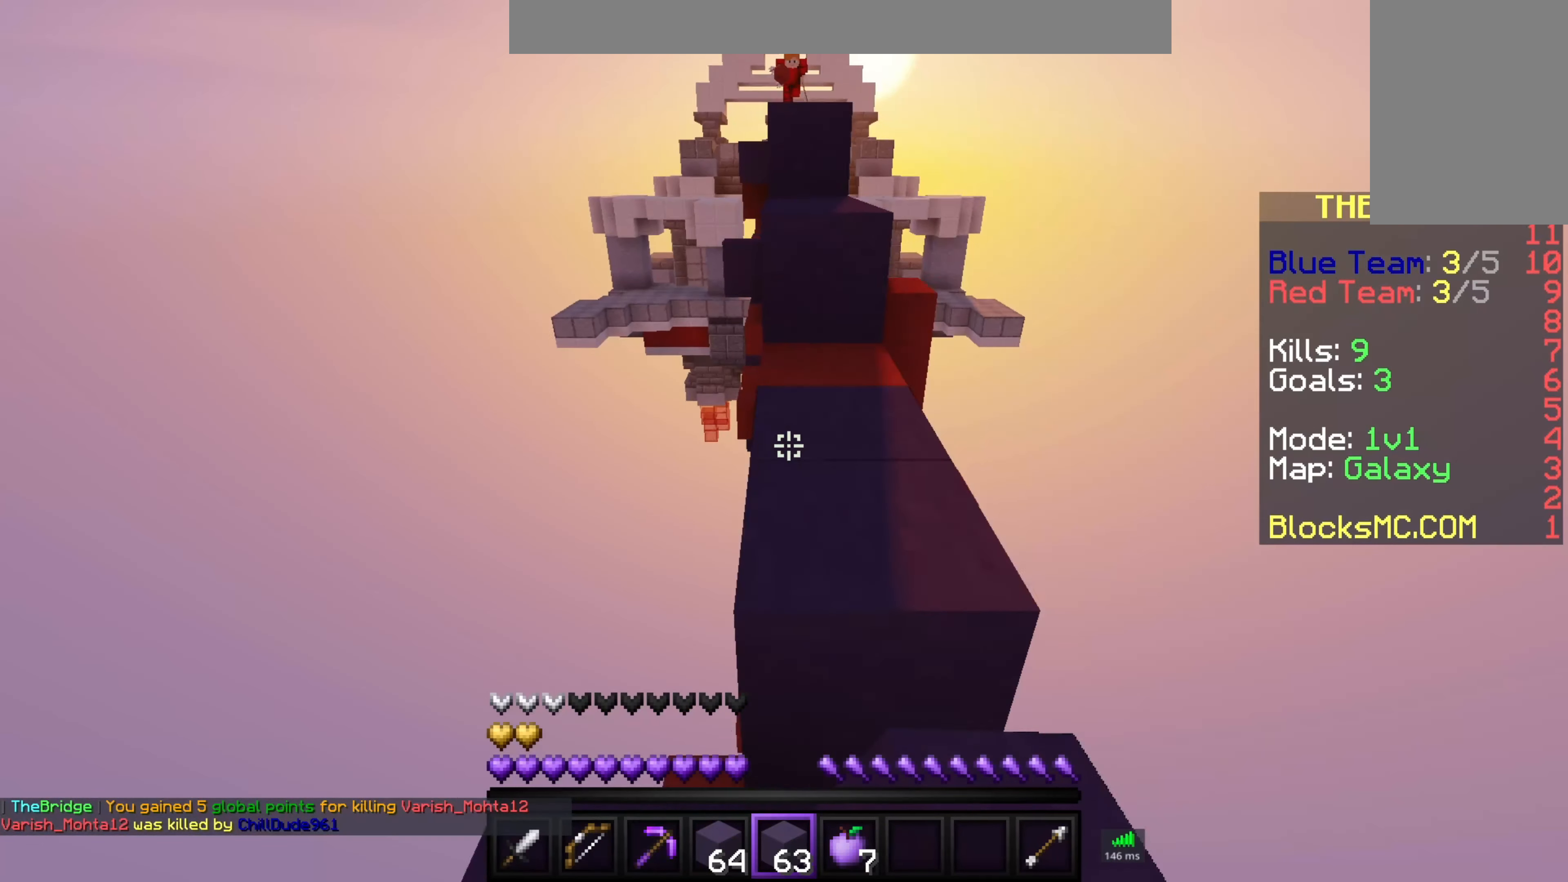
{"keys": ["space", "w"], "mouse": [], "events": [[183, "mouse_right", "down"], [183, "space", "up"], [350, "mouse_right", "up"], [350, "space", "down"]]}
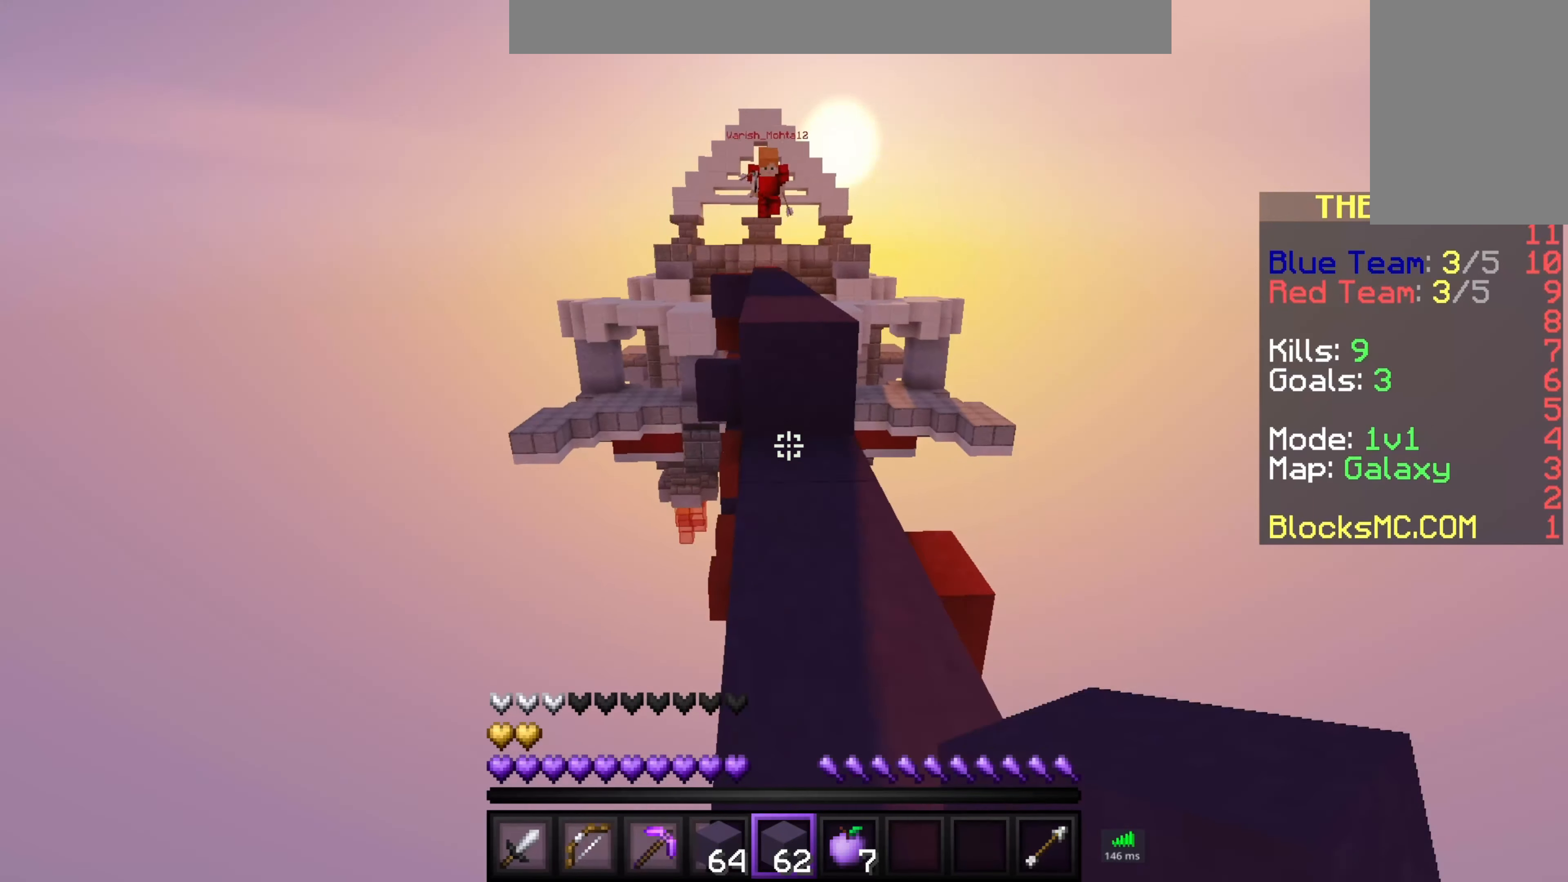
{"keys": ["w"], "mouse": [], "events": [[200, "space", "up"], [233, "mouse_right", "down"], [400, "mouse_right", "up"]]}
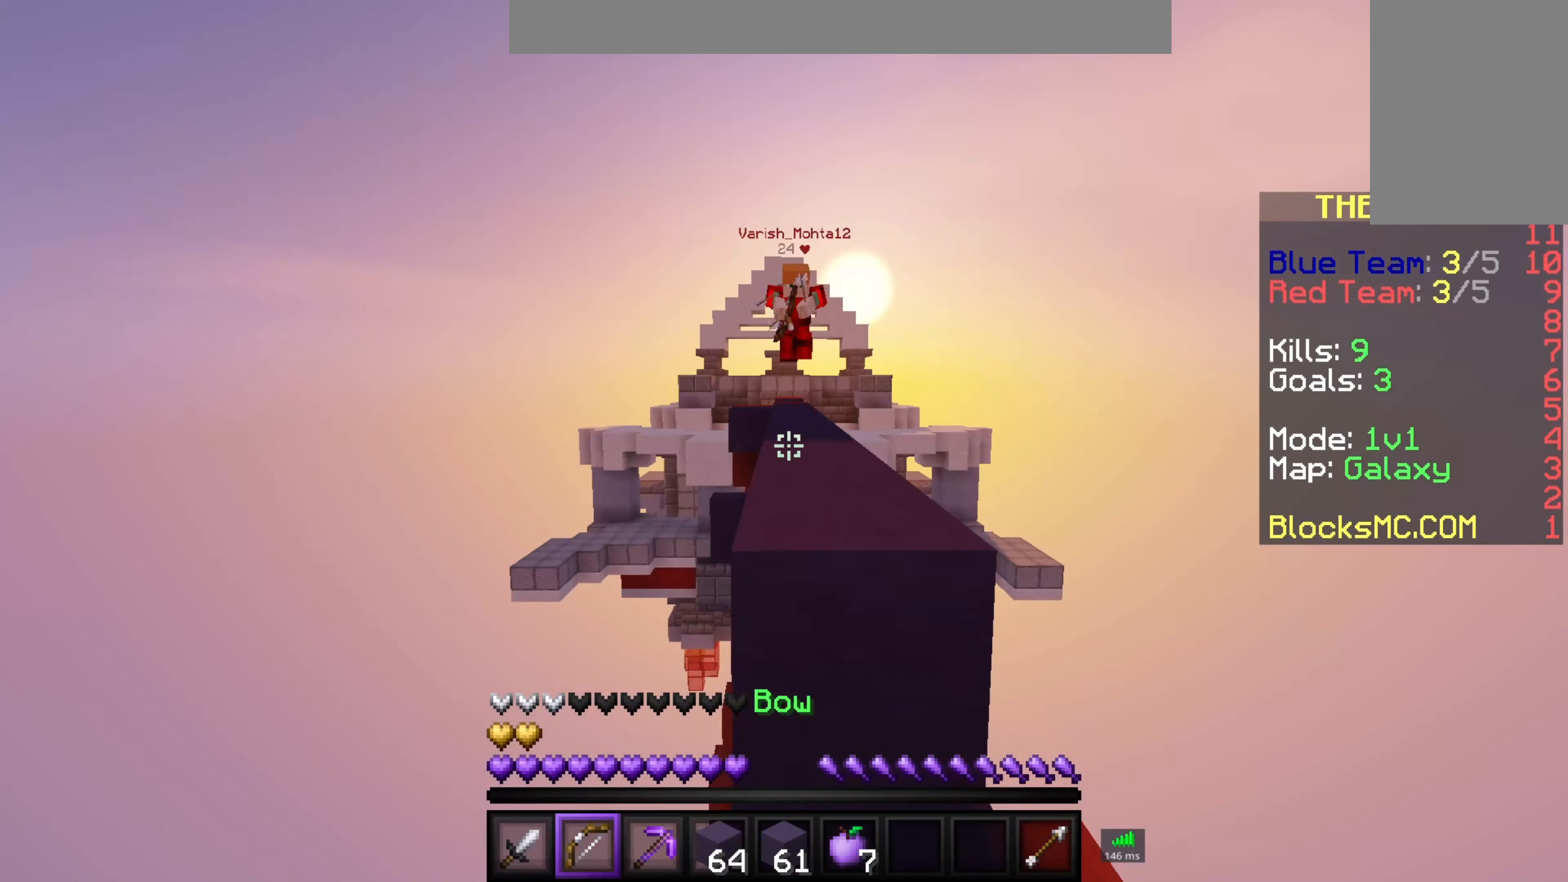
{"keys": ["w"], "mouse": ["left", "right"], "events": [[33, "mouse_right", "down"], [50, "mouse_left", "down"]]}